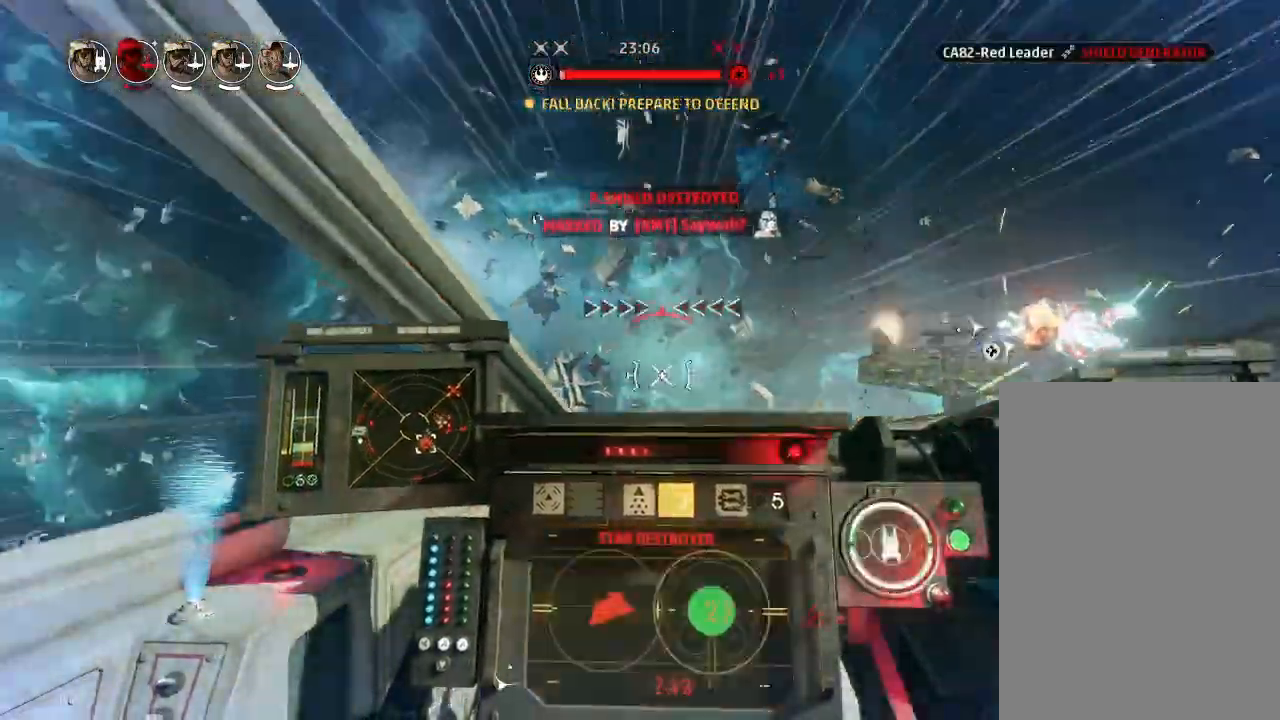
Gameplay with keyboard and mouse; each line is a JSON object with the keys held at the frame after it. "events" lists presses ("down") and releases ("up") of "acknowledge", "ai", "boost", "chaff", "drift", "engines", "escape", "leftaux", "objective", "pingtarget", "regroup", "rightaux", "shields", "shields2", "squad", "tab", "targetattacker", "telesystem", "weapons", "weapons2" and "weapons3" between this image and that frame as [ms after this image, input, new state], when the widget could be followed in between. No other keys are recorded. "mouse_move" is the direction in which the mouse moves at that frame (one of eight, or "still"), when it could be read. Mouse buttons are not recorded. Key names are as the overlay labels them; some are game actions (e.g. jump) rather than physical keys.
{"keys": ["drift"], "mouse_move": "still", "events": [[33, "boost", "up"], [100, "drift", "up"], [266, "drift", "down"], [300, "weapons", "down"], [400, "engines", "down"], [400, "weapons", "up"], [500, "engines", "up"]]}
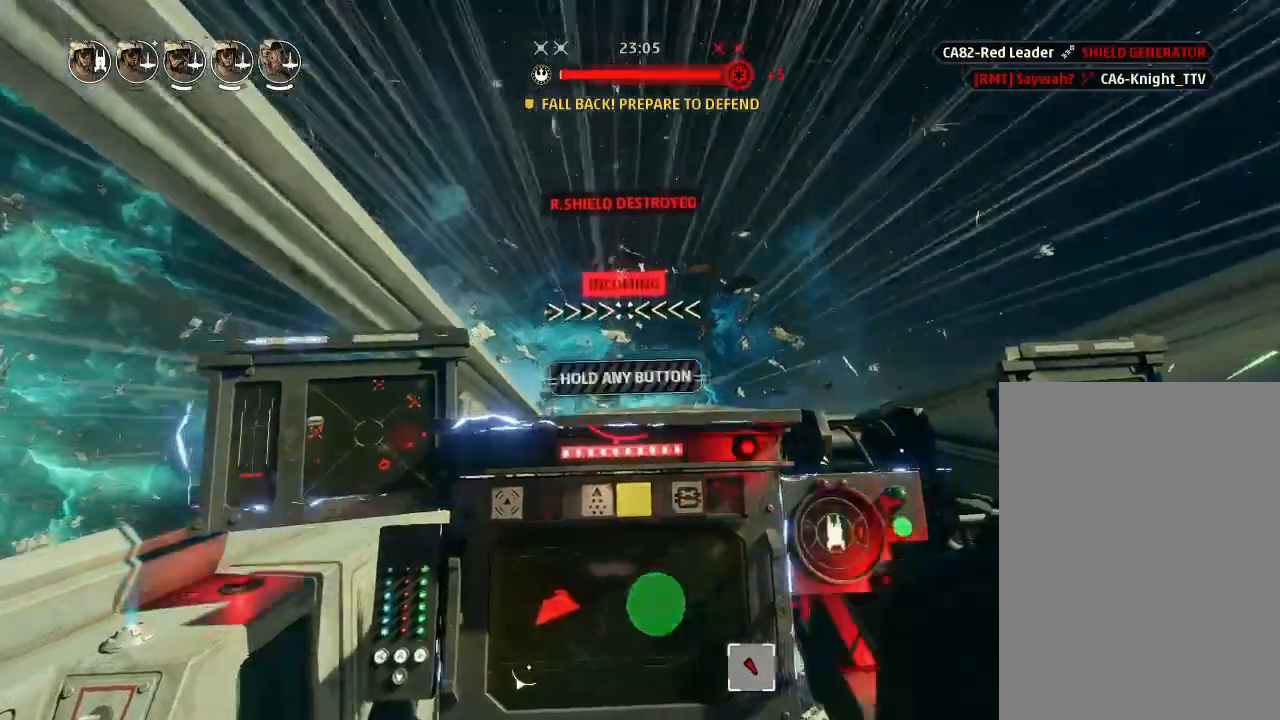
{"keys": ["drift"], "mouse_move": "still", "events": []}
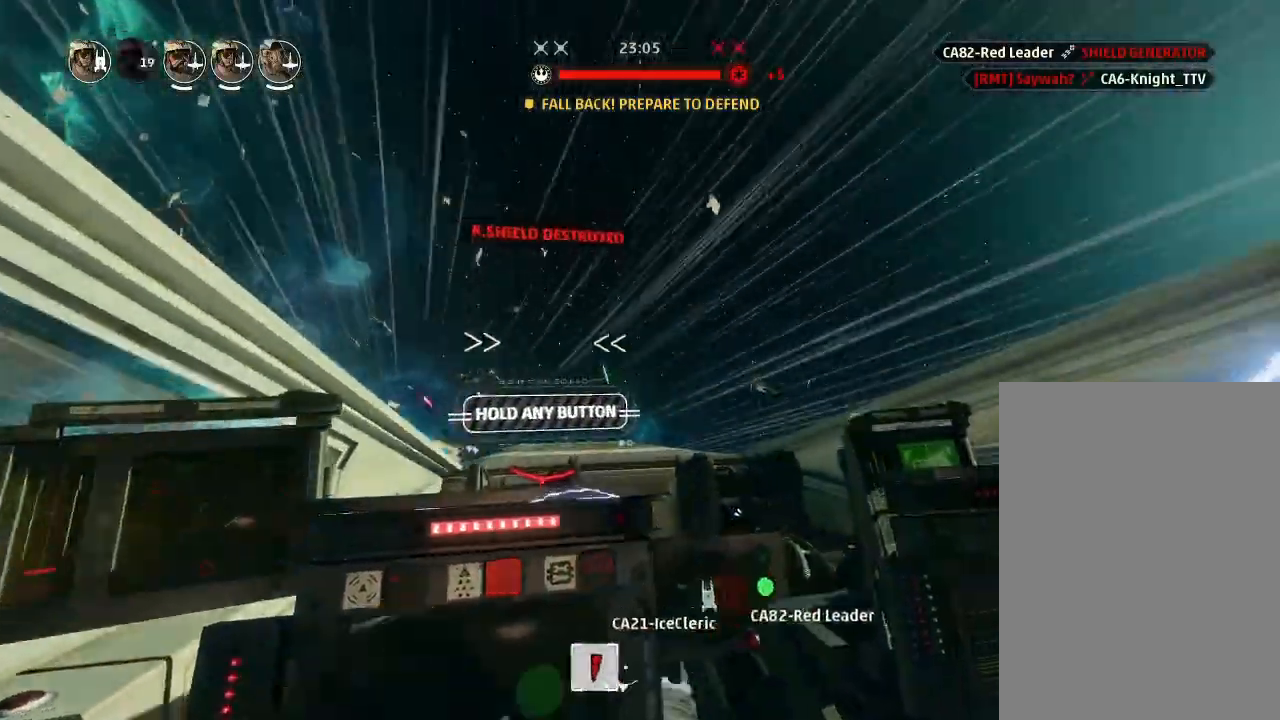
{"keys": ["drift"], "mouse_move": "still", "events": []}
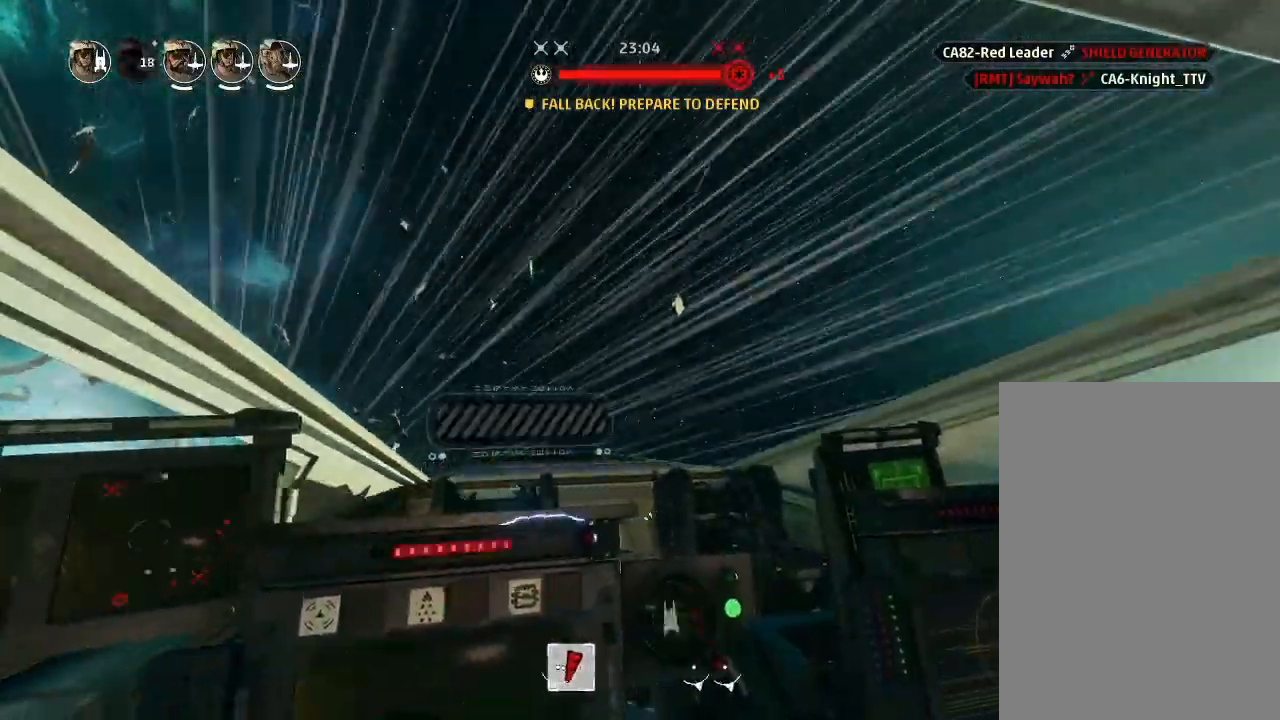
{"keys": ["drift"], "mouse_move": "still", "events": []}
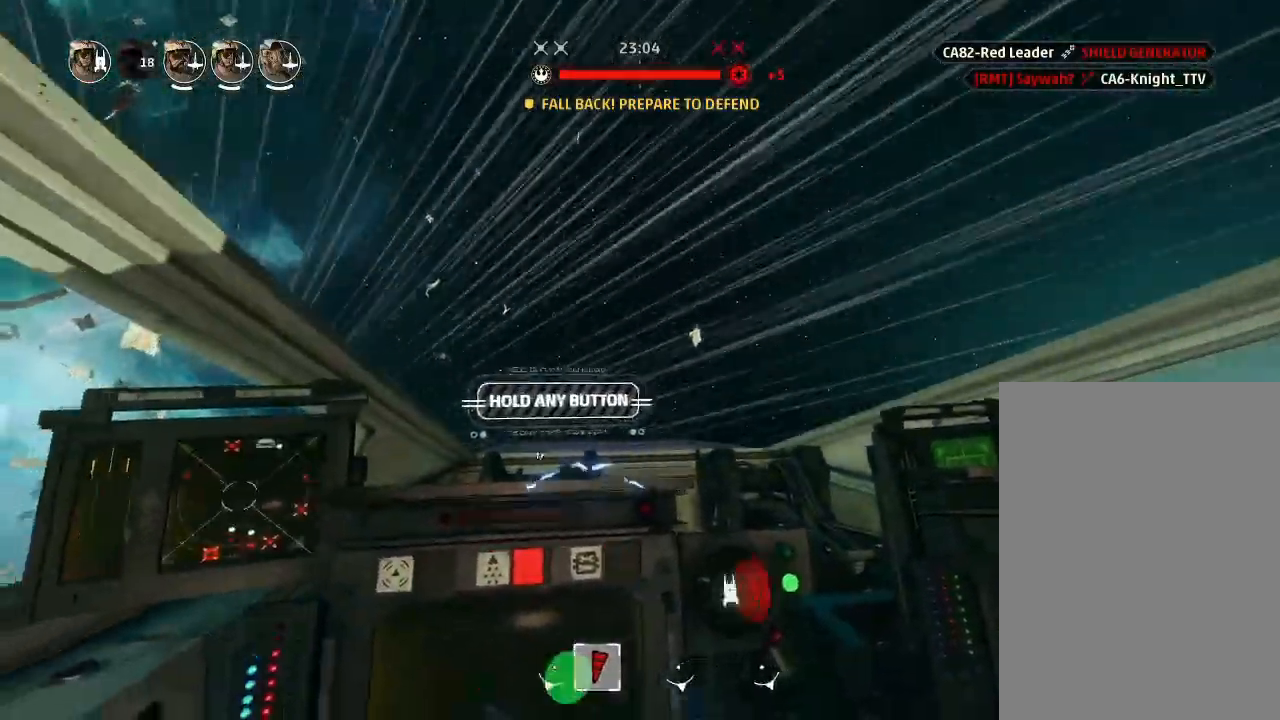
{"keys": ["drift"], "mouse_move": "still", "events": []}
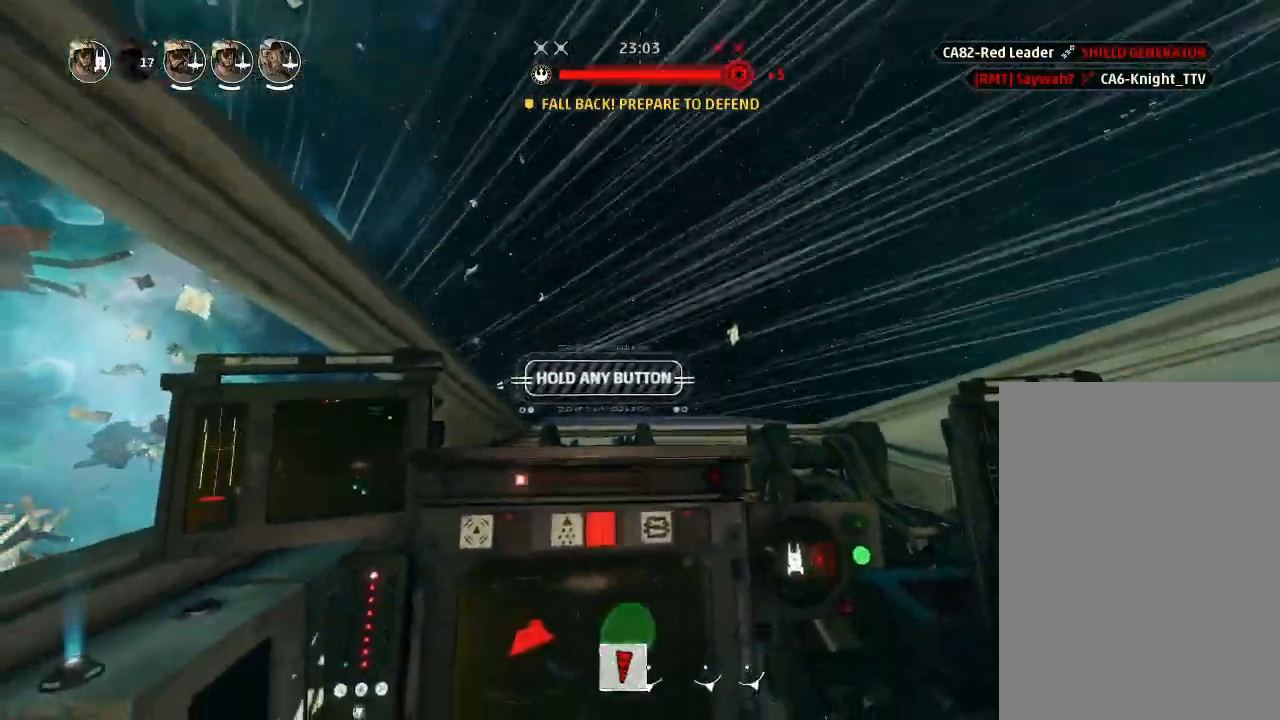
{"keys": ["drift"], "mouse_move": "right", "events": []}
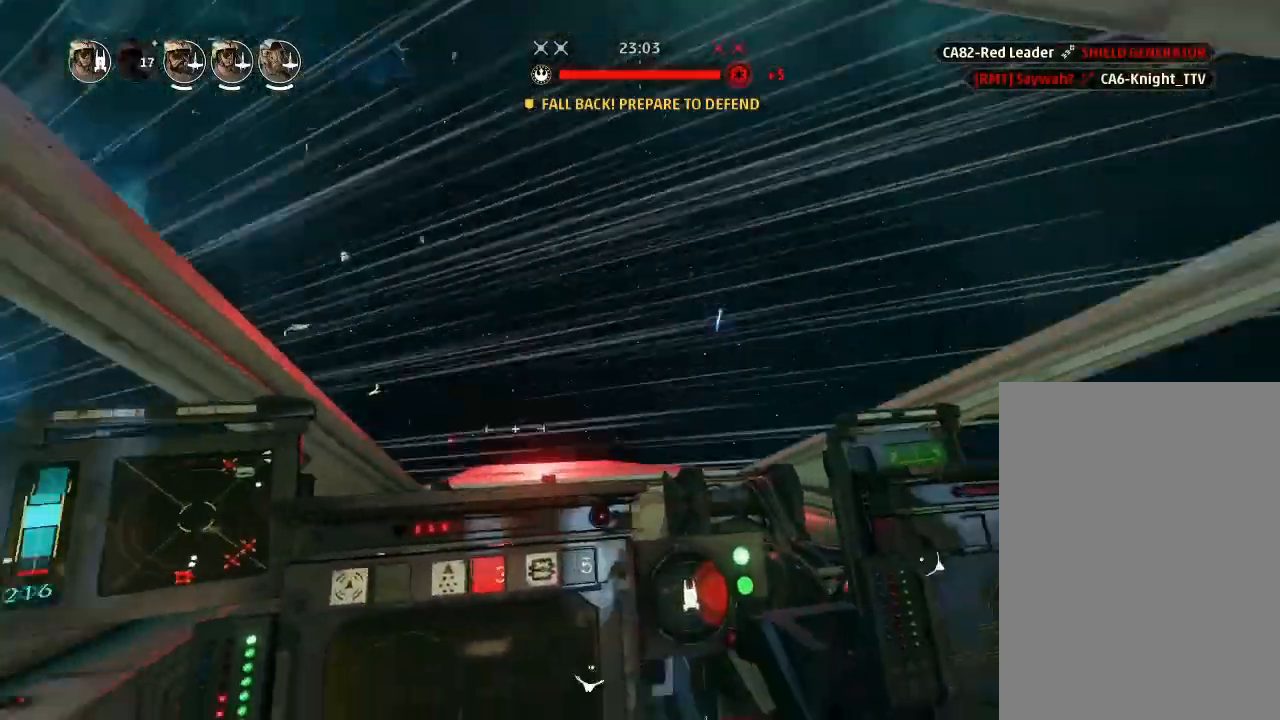
{"keys": ["boost", "shields2", "weapons2"], "mouse_move": "still", "events": [[266, "drift", "up"], [400, "boost", "down"], [400, "weapons2", "down"], [466, "shields2", "down"]]}
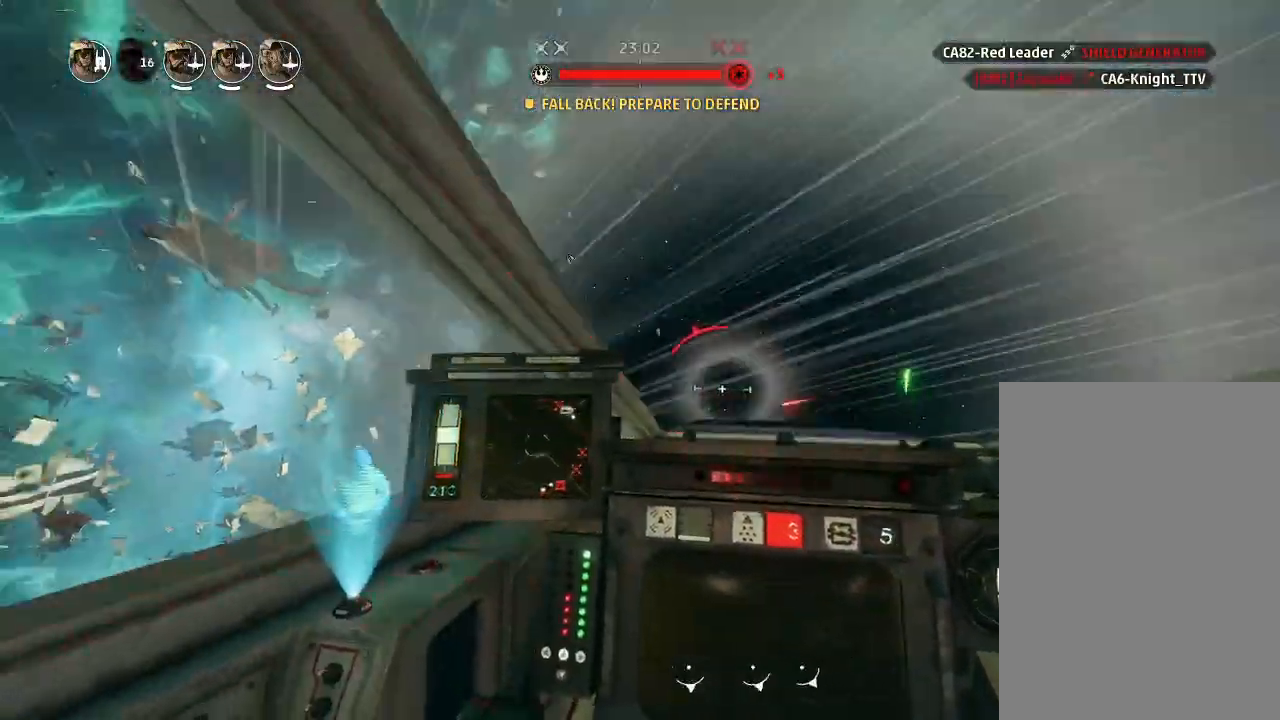
{"keys": ["drift", "weapons"], "mouse_move": "still", "events": [[33, "drift", "down"], [33, "shields2", "up"], [33, "weapons2", "up"], [100, "boost", "up"], [300, "drift", "up"], [466, "drift", "down"], [500, "weapons", "down"]]}
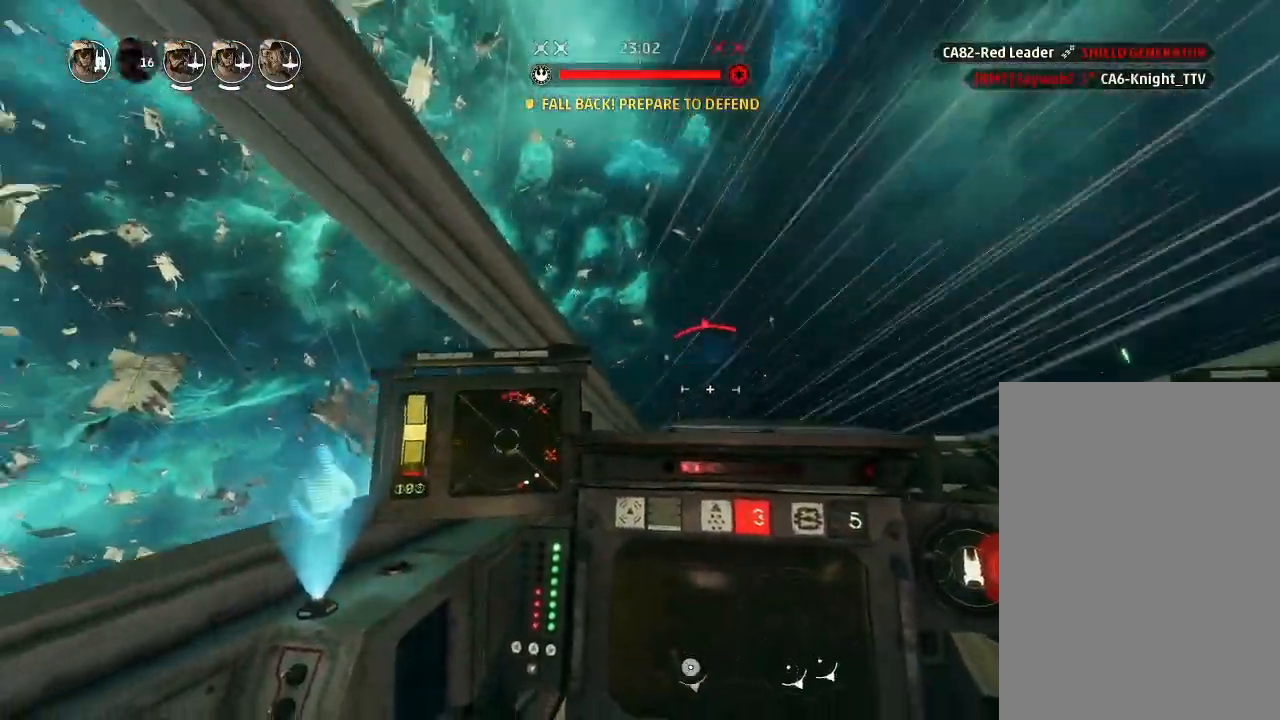
{"keys": ["drift"], "mouse_move": "up", "events": [[66, "engines", "down"], [66, "weapons", "up"], [133, "engines", "up"]]}
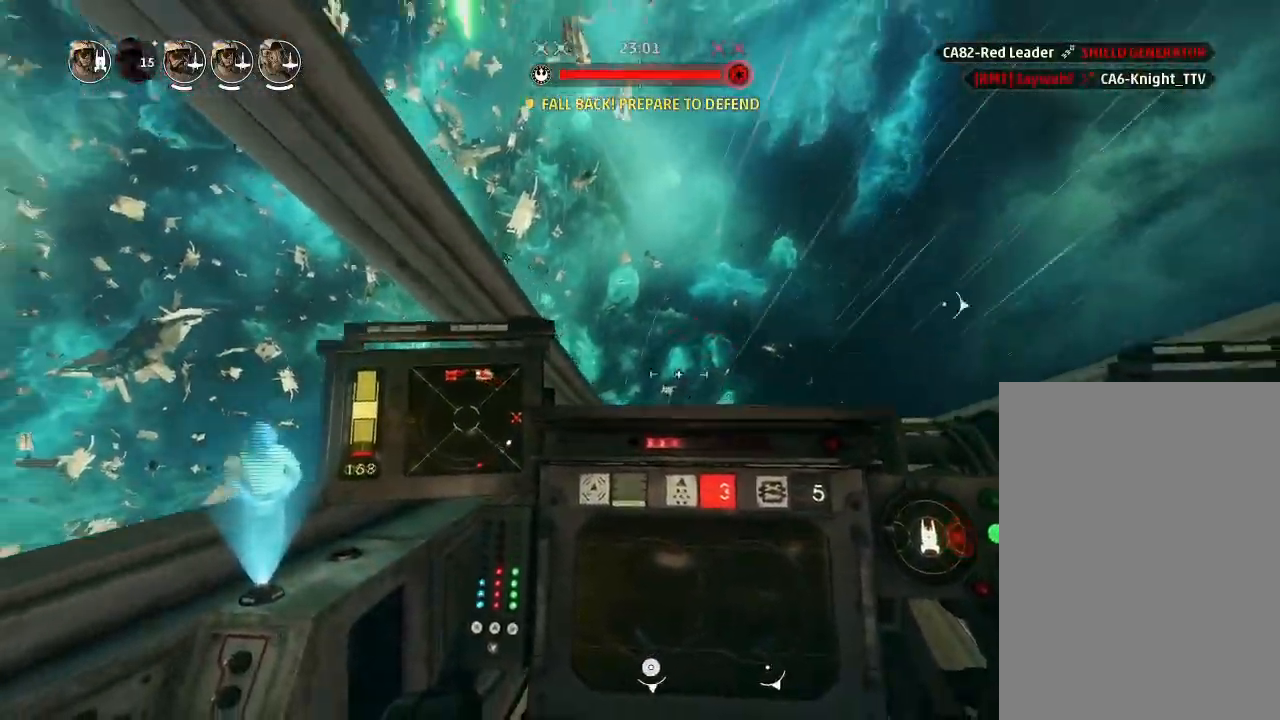
{"keys": ["drift"], "mouse_move": "still", "events": []}
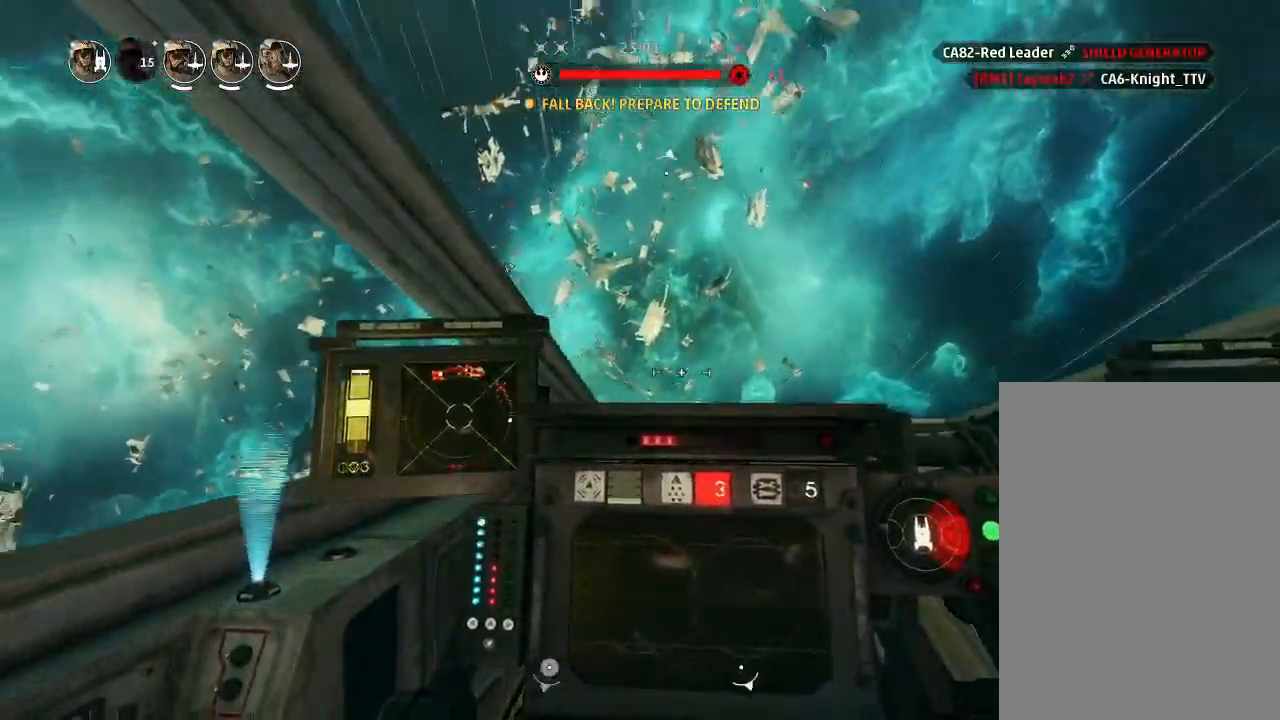
{"keys": ["drift"], "mouse_move": "still", "events": []}
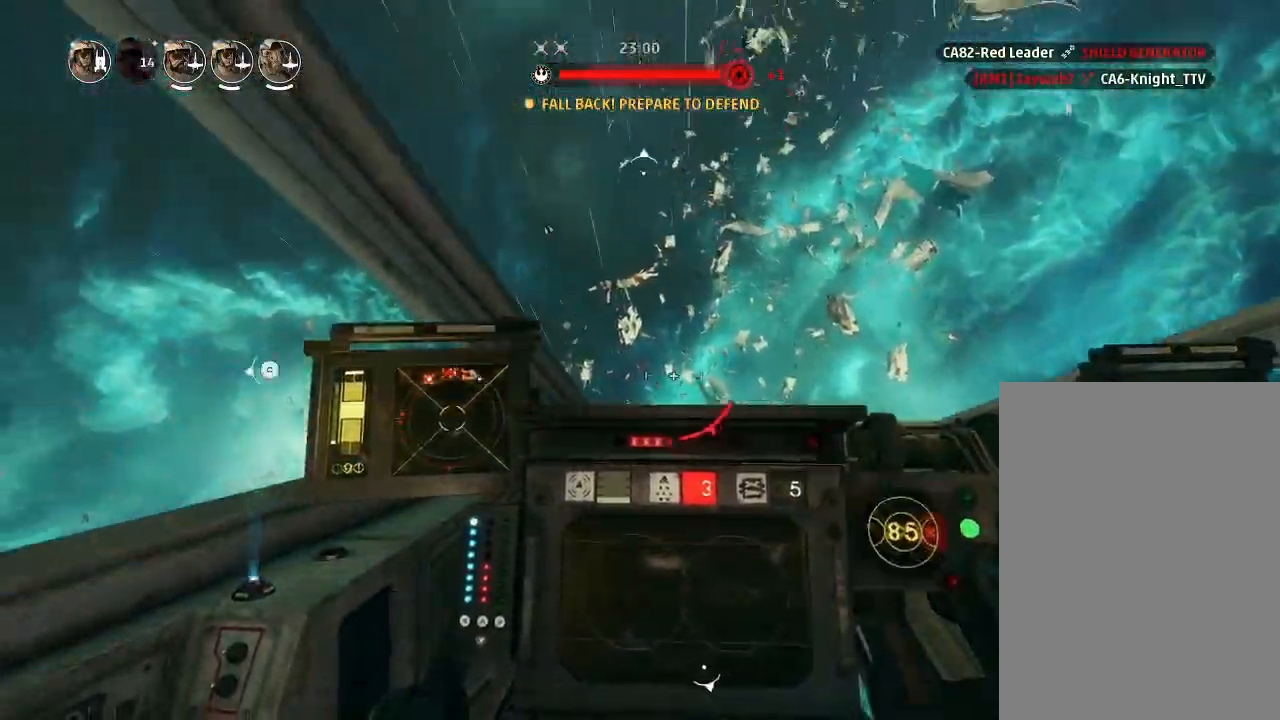
{"keys": ["drift"], "mouse_move": "still", "events": []}
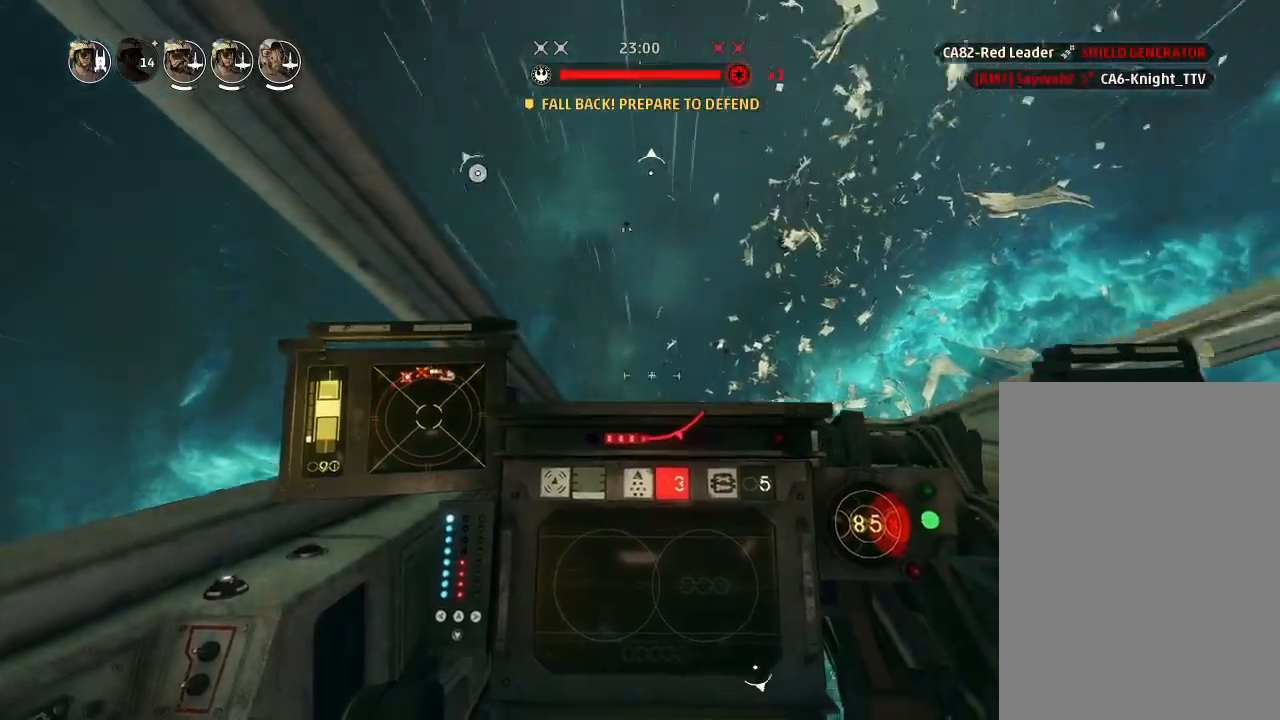
{"keys": ["drift", "shields2"], "mouse_move": "still", "events": [[200, "drift", "up"], [300, "weapons2", "down"], [333, "boost", "down"], [333, "shields2", "down"], [400, "drift", "down"], [400, "weapons2", "up"], [500, "boost", "up"]]}
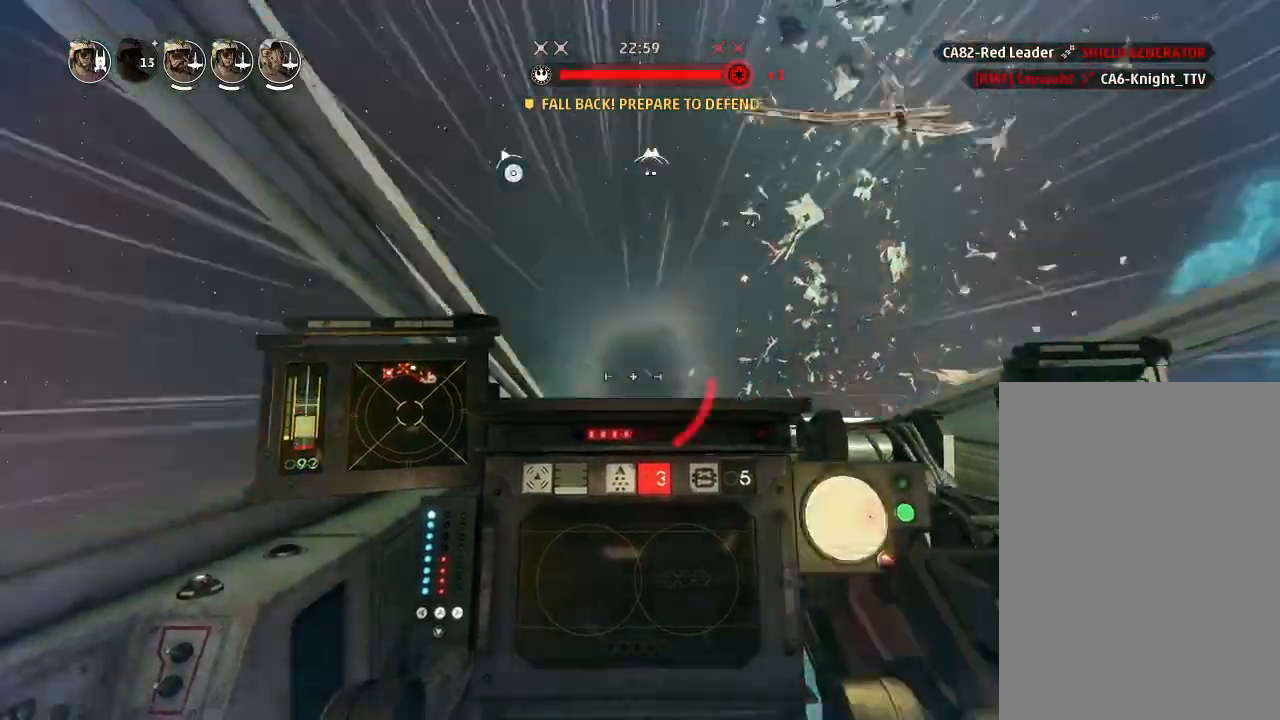
{"keys": ["drift", "engines", "shields2"], "mouse_move": "still", "events": [[33, "shields2", "up"], [166, "drift", "up"], [300, "drift", "down"], [400, "weapons", "down"], [466, "shields2", "down"], [500, "engines", "down"], [500, "weapons", "up"]]}
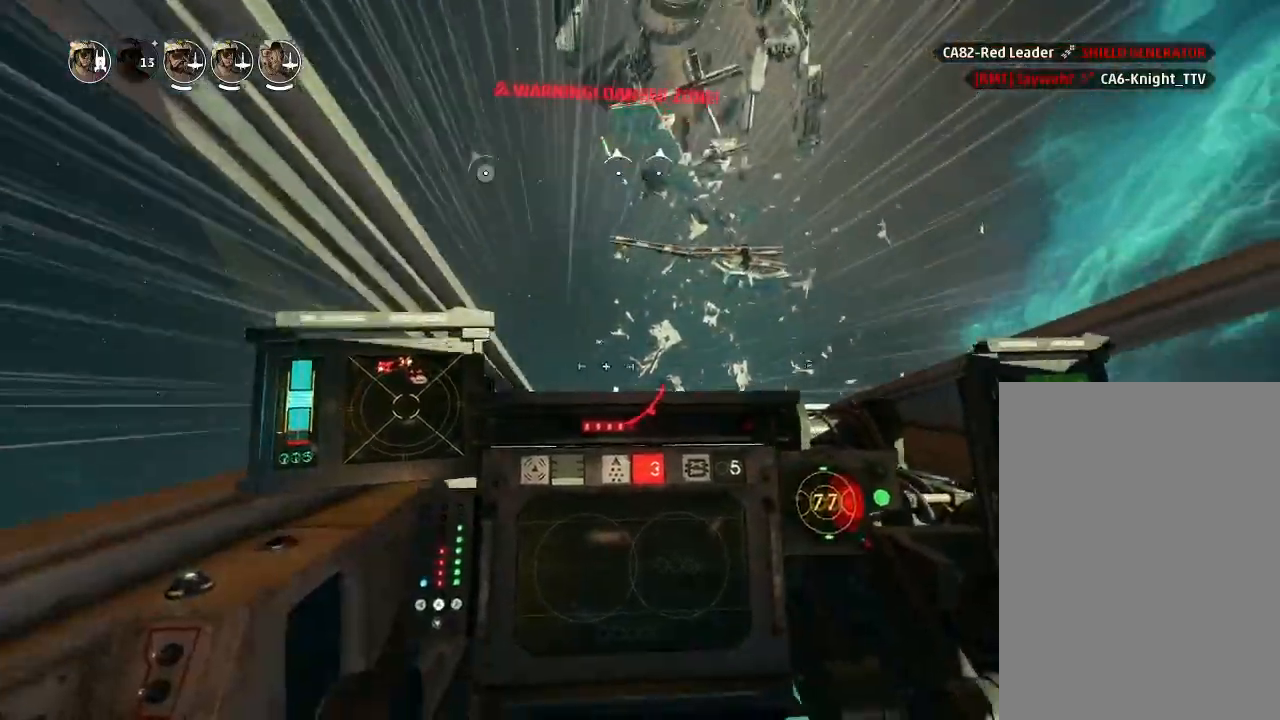
{"keys": ["drift"], "mouse_move": "right", "events": [[33, "shields2", "up"], [66, "engines", "up"]]}
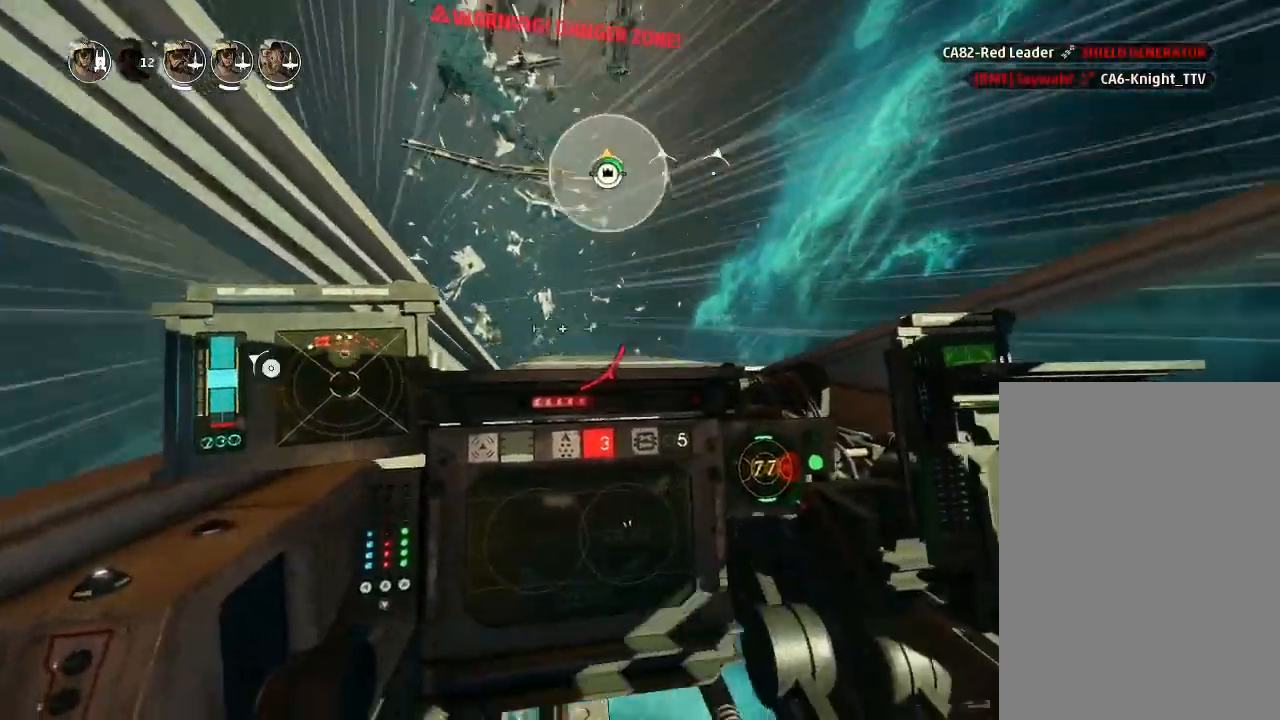
{"keys": ["drift"], "mouse_move": "right", "events": []}
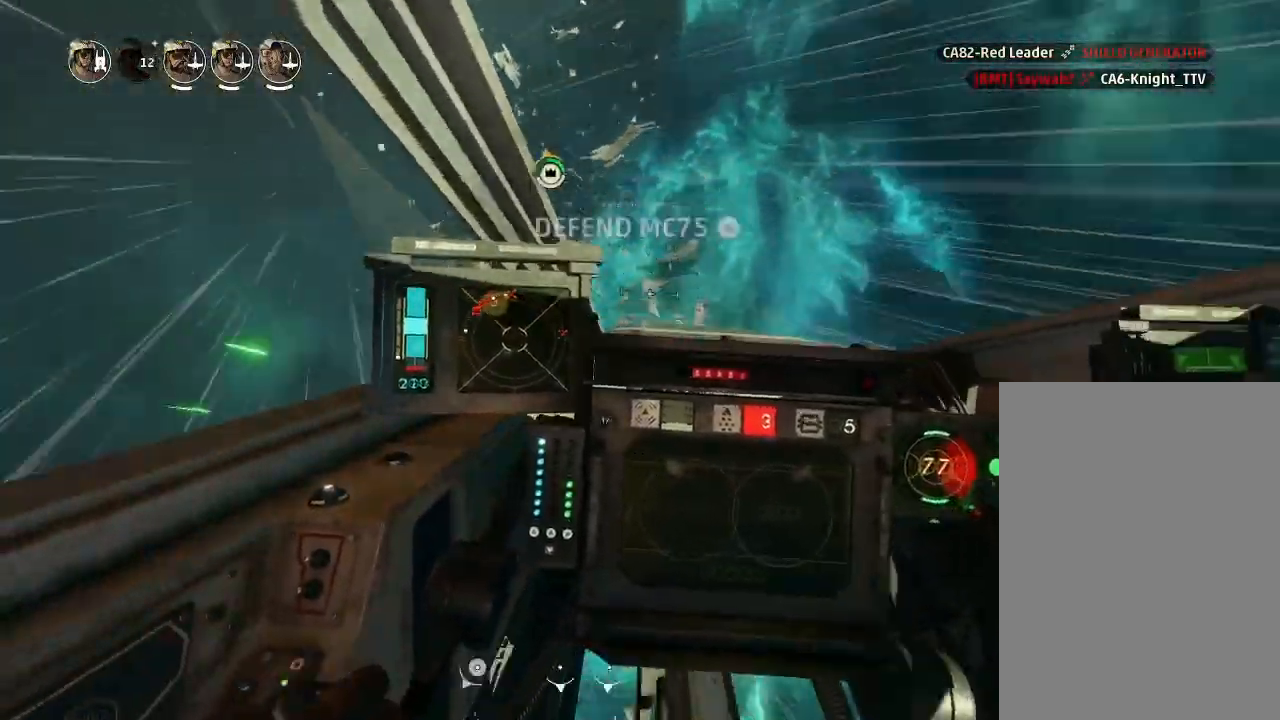
{"keys": ["drift"], "mouse_move": "still", "events": []}
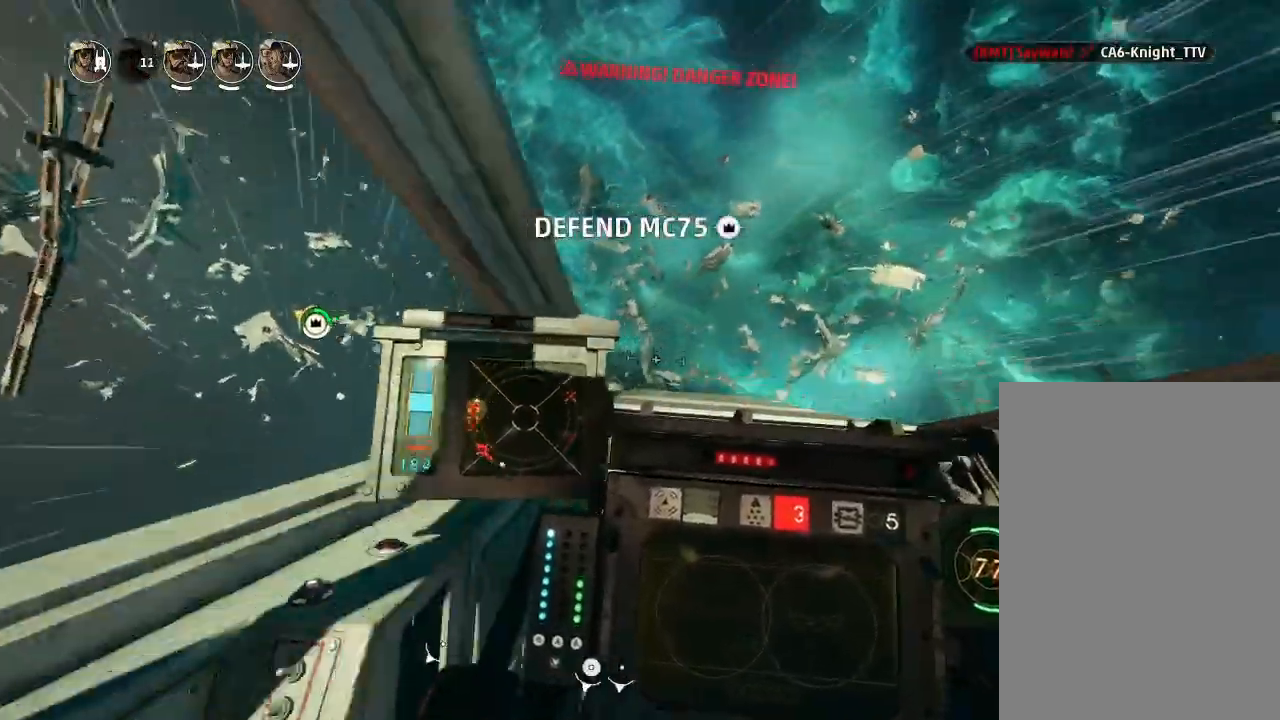
{"keys": ["drift"], "mouse_move": "still", "events": []}
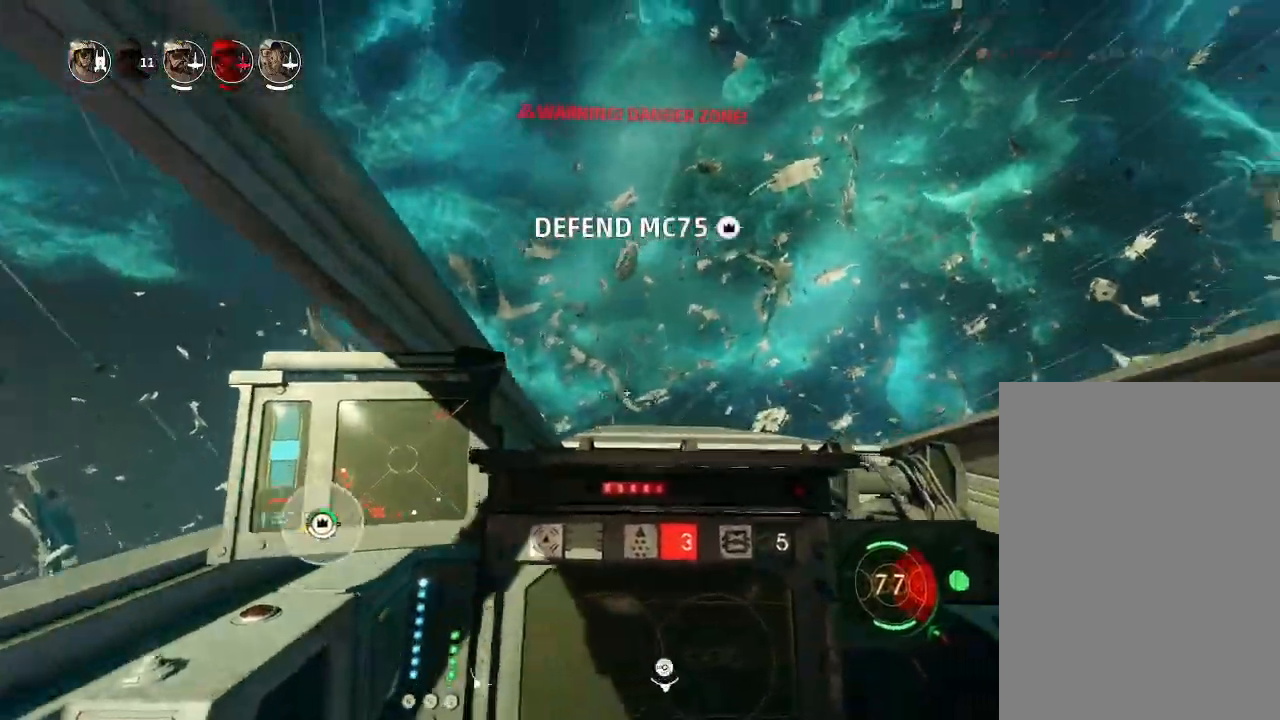
{"keys": [], "mouse_move": "still", "events": [[66, "drift", "up"], [100, "weapons2", "down"], [133, "boost", "down"], [133, "shields2", "down"], [233, "drift", "down"], [233, "weapons2", "up"], [266, "boost", "up"], [333, "shields2", "up"], [466, "drift", "up"]]}
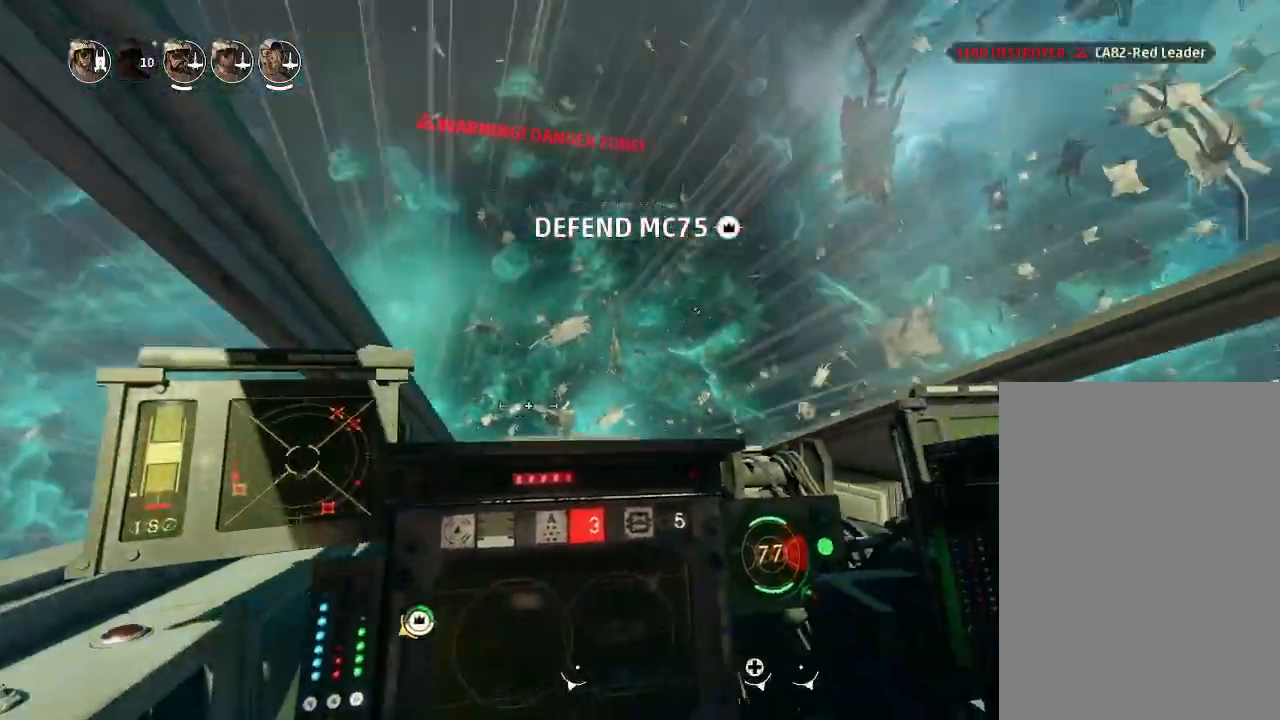
{"keys": ["drift"], "mouse_move": "still", "events": [[133, "drift", "down"], [200, "weapons", "down"], [300, "engines", "down"], [300, "weapons", "up"], [366, "engines", "up"]]}
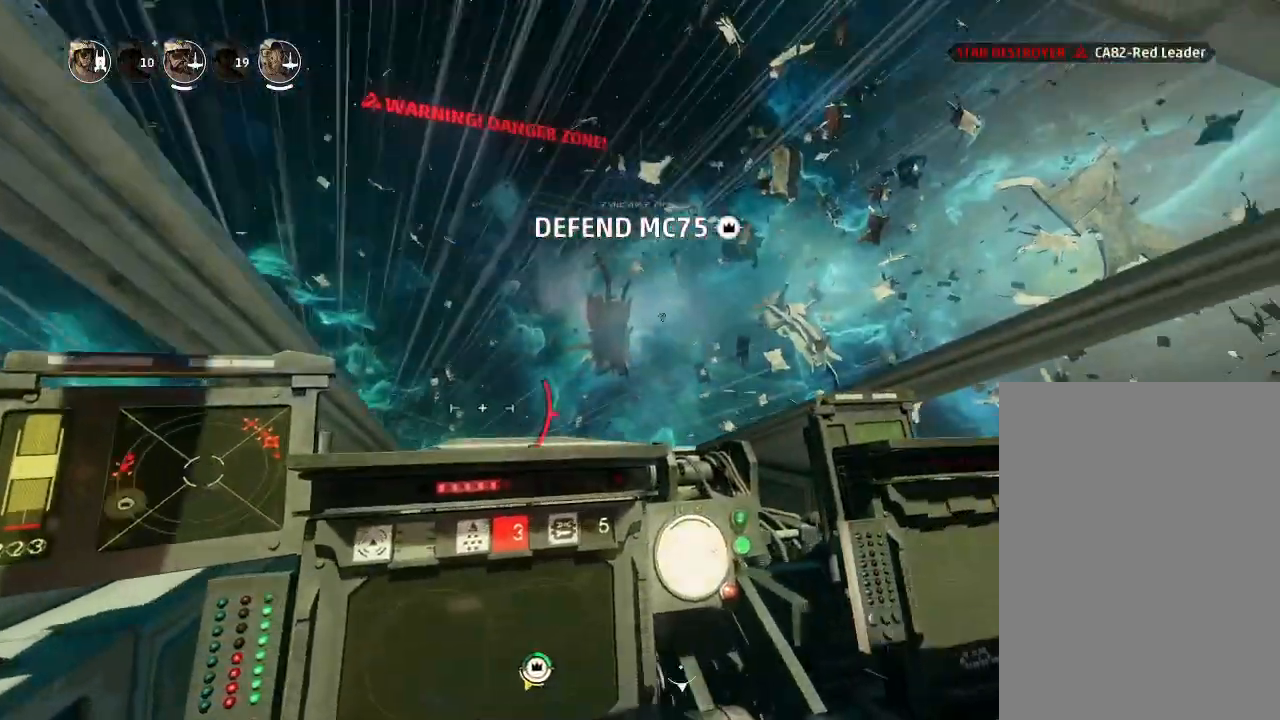
{"keys": ["drift"], "mouse_move": "still", "events": []}
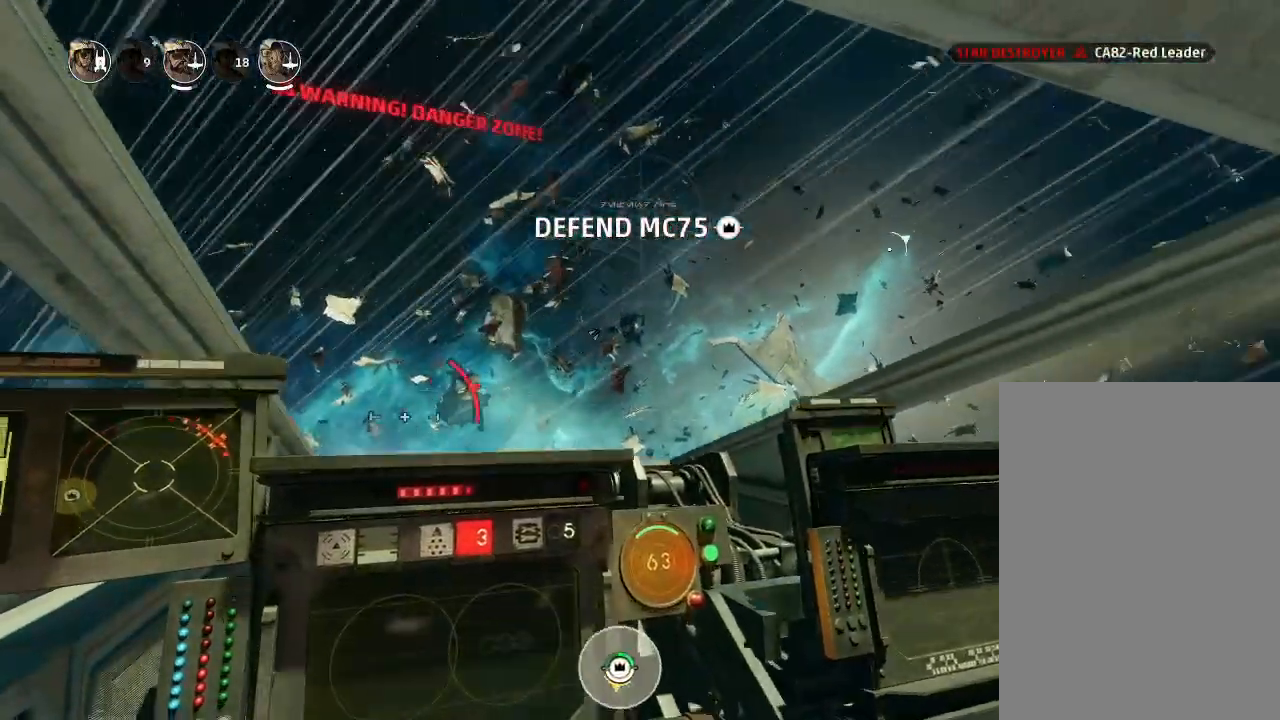
{"keys": ["drift"], "mouse_move": "still", "events": []}
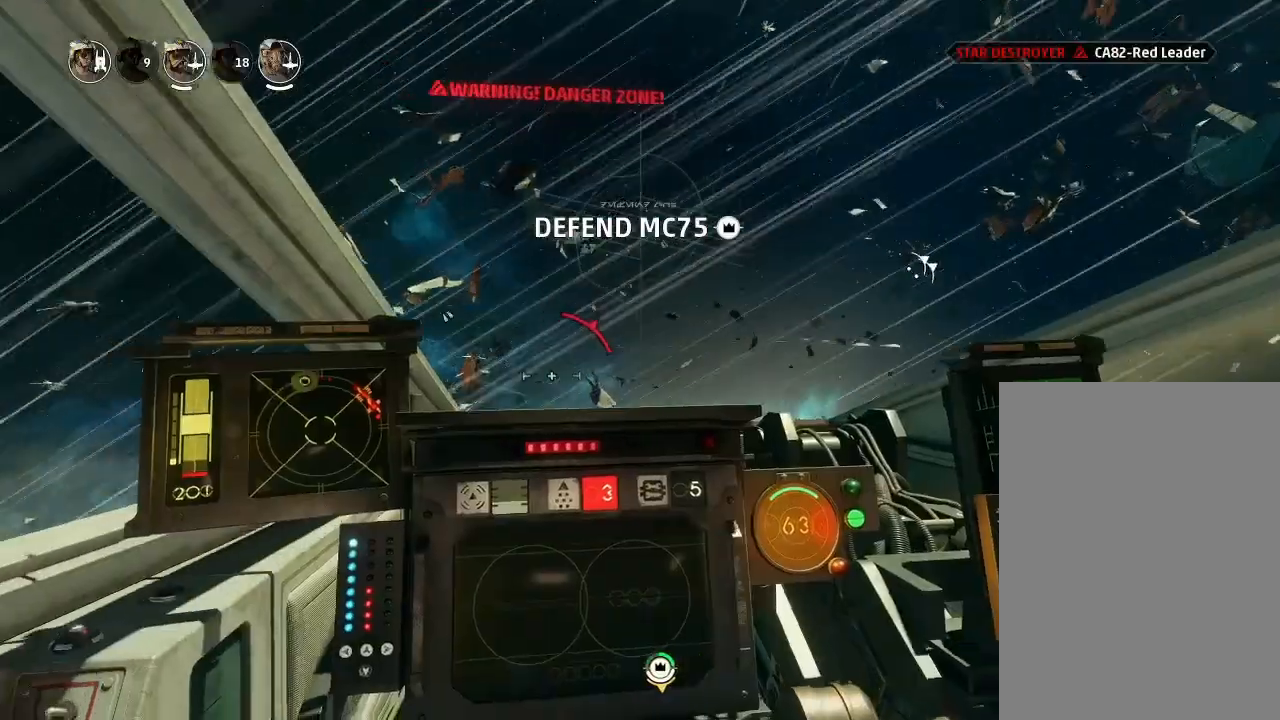
{"keys": ["weapons2"], "mouse_move": "still", "events": [[433, "drift", "up"], [466, "weapons2", "down"]]}
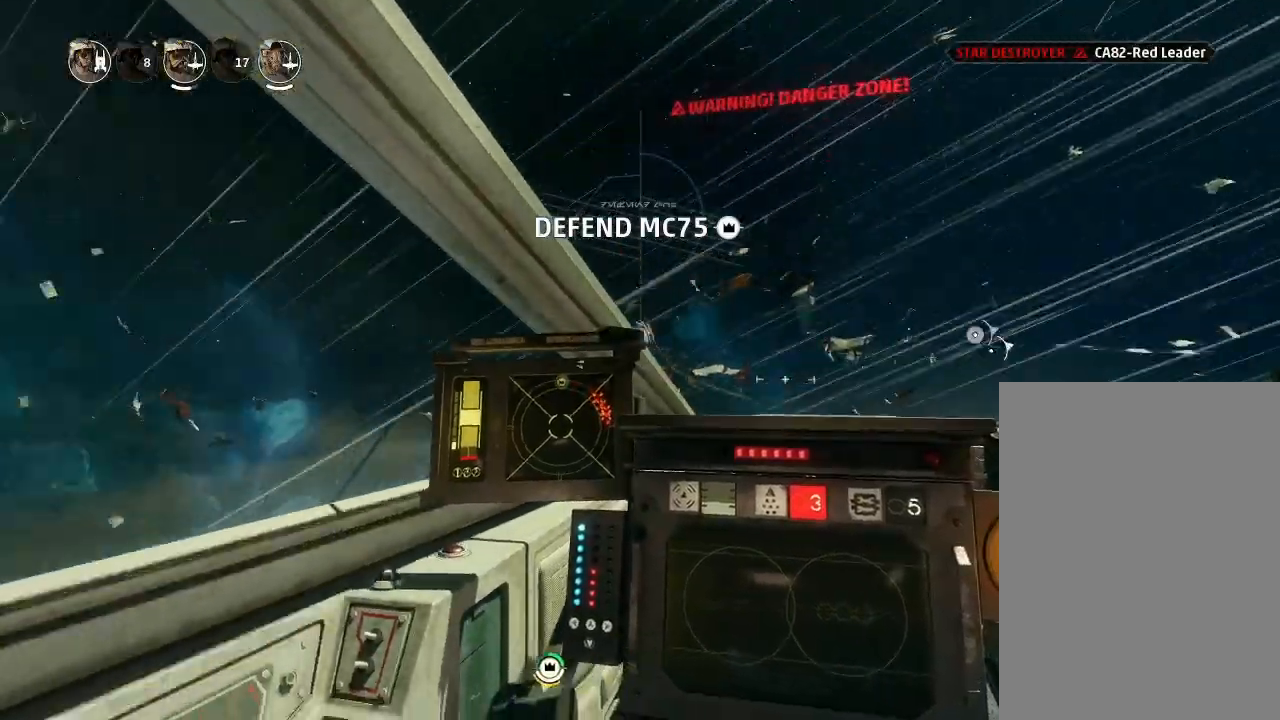
{"keys": ["drift"], "mouse_move": "still", "events": [[33, "boost", "down"], [66, "shields2", "down"], [133, "weapons2", "up"], [166, "drift", "down"], [200, "boost", "up"], [266, "shields2", "up"], [366, "drift", "up"], [500, "drift", "down"]]}
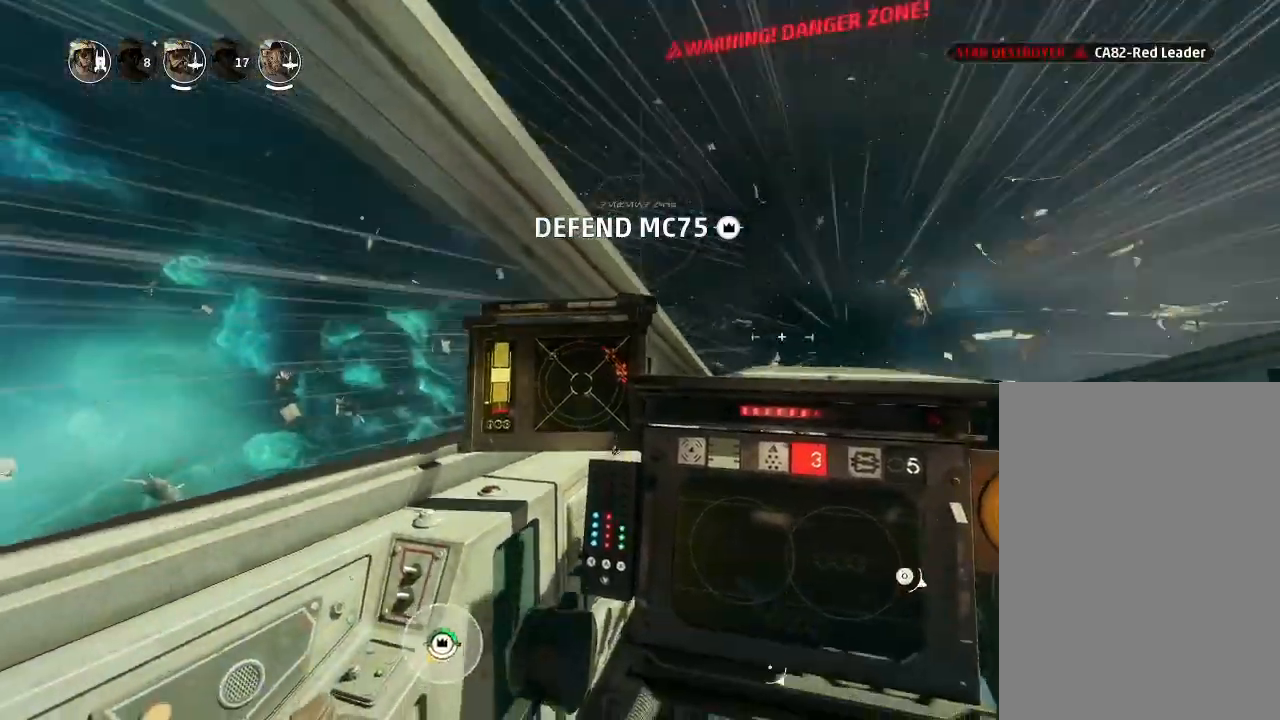
{"keys": ["drift"], "mouse_move": "still", "events": [[100, "weapons", "down"], [166, "engines", "down"], [166, "weapons", "up"], [233, "engines", "up"]]}